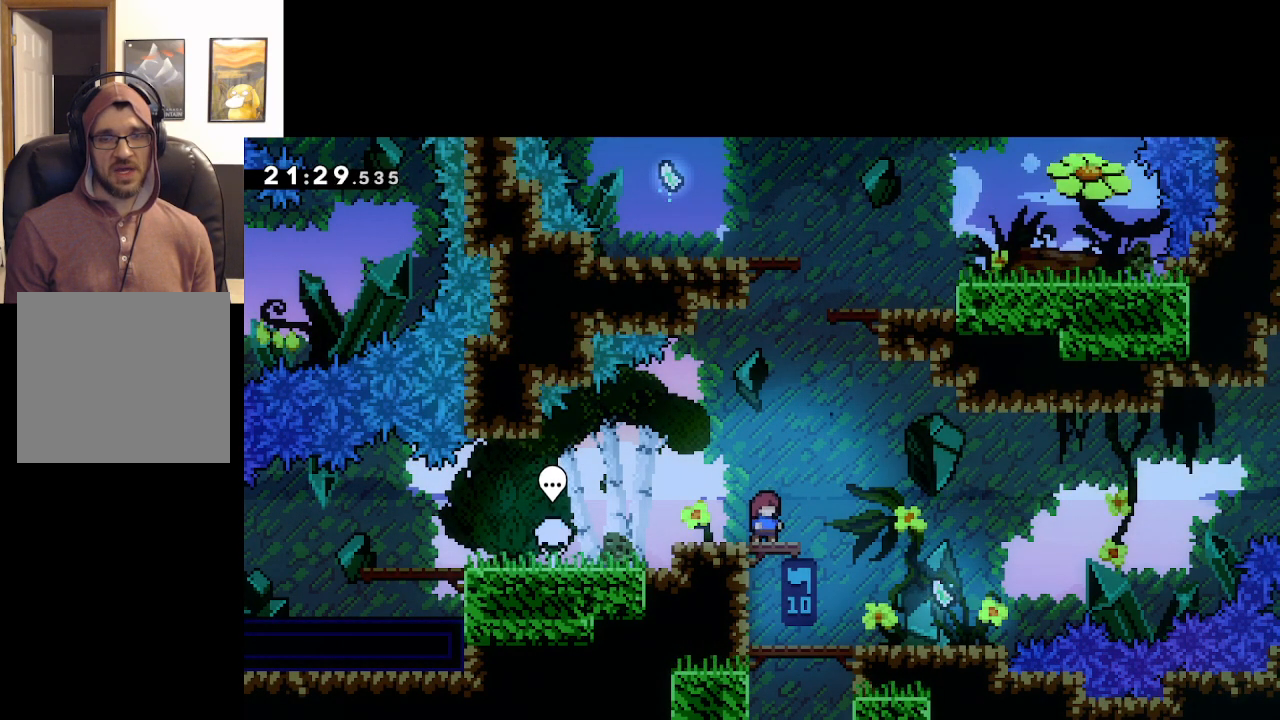
Gameplay with a controller (Xbox layout); each line is a JSON object with the inputs held at the frame after it. "events" lists button and stick changes between this image and that frame as [ms after this image, input, new state], when the widget could be followed in between.
{"buttons": ["A", "X"], "left_stick": "up", "right_stick": "center", "events": [[117, "left_stick", "right"], [133, "A", "down"], [450, "left_stick", "up"], [467, "X", "down"]]}
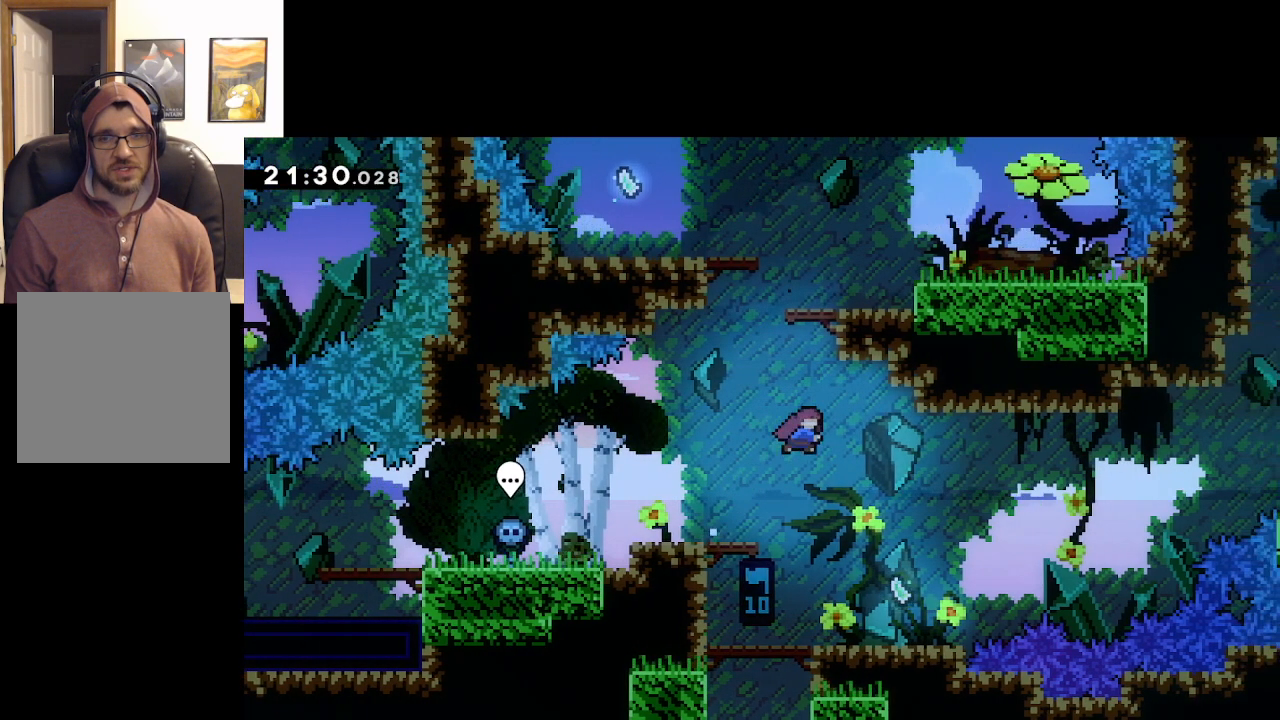
{"buttons": [], "left_stick": "right", "right_stick": "center", "events": [[217, "left_stick", "up-right"], [350, "left_stick", "right"], [383, "X", "up"], [433, "A", "up"]]}
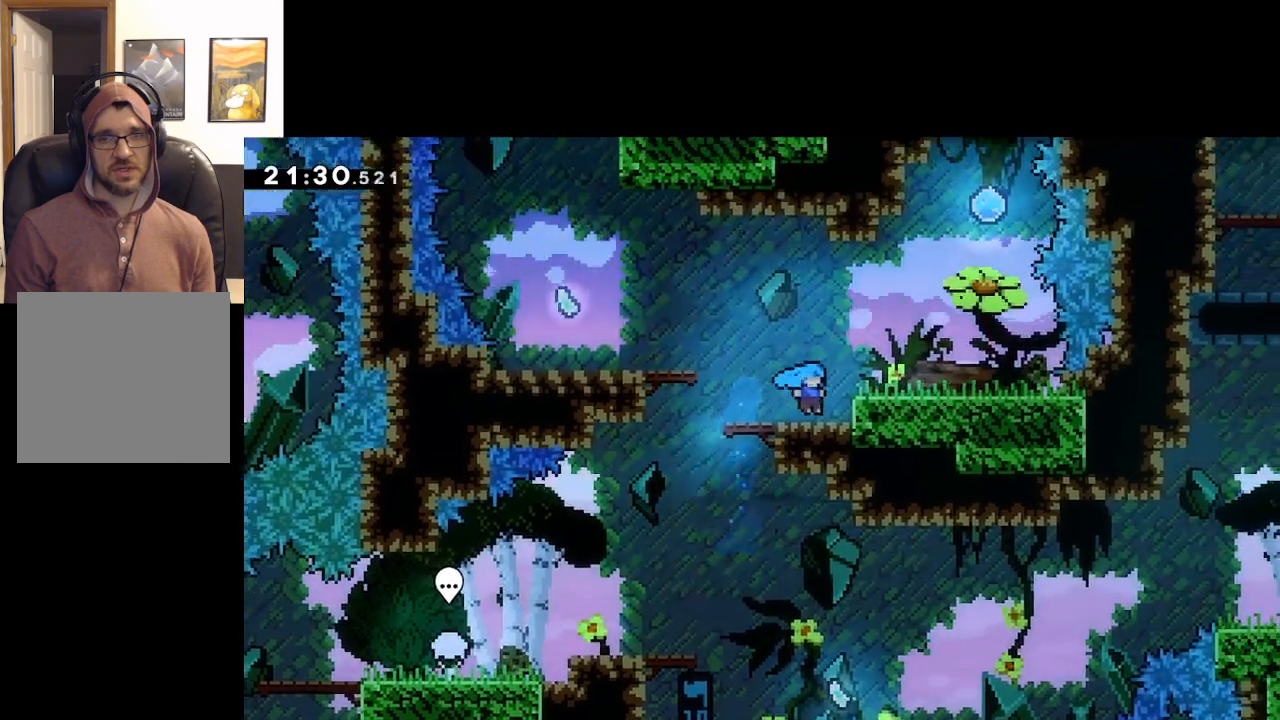
{"buttons": ["A"], "left_stick": "right", "right_stick": "center", "events": [[17, "left_stick", "center"], [167, "A", "down"], [217, "left_stick", "right"]]}
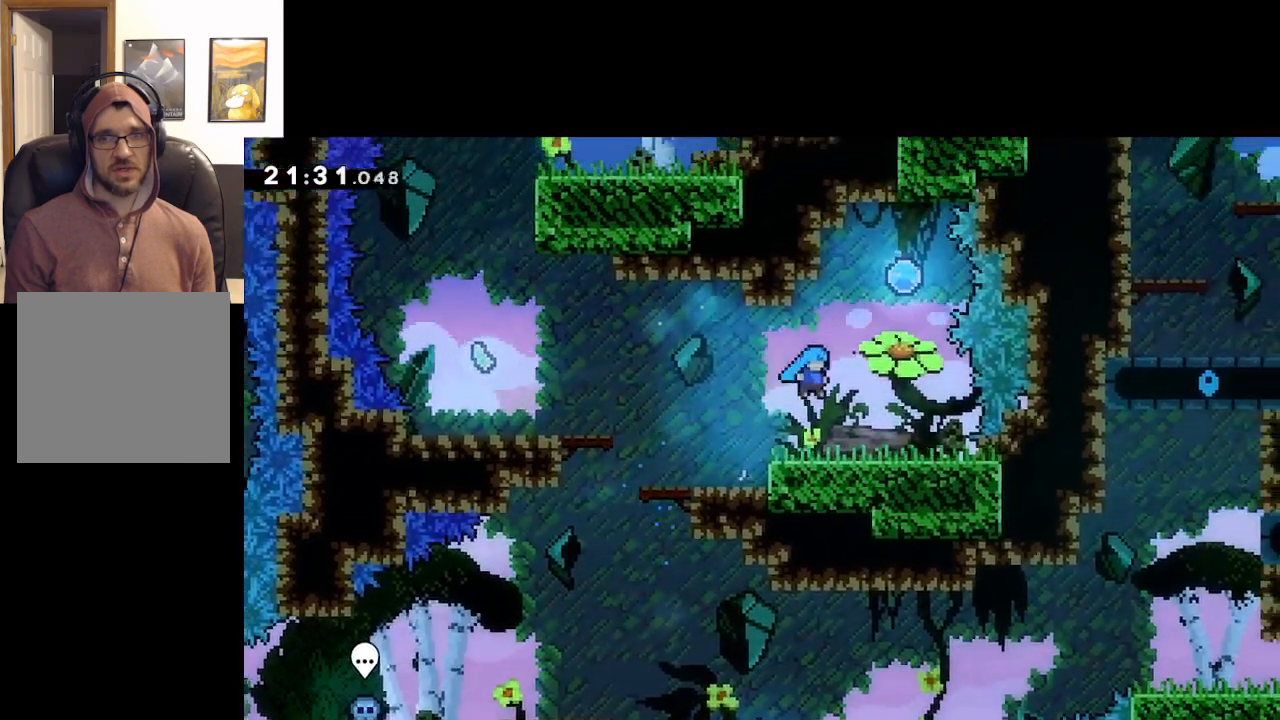
{"buttons": [], "left_stick": "center", "right_stick": "center", "events": [[33, "A", "up"], [67, "left_stick", "center"]]}
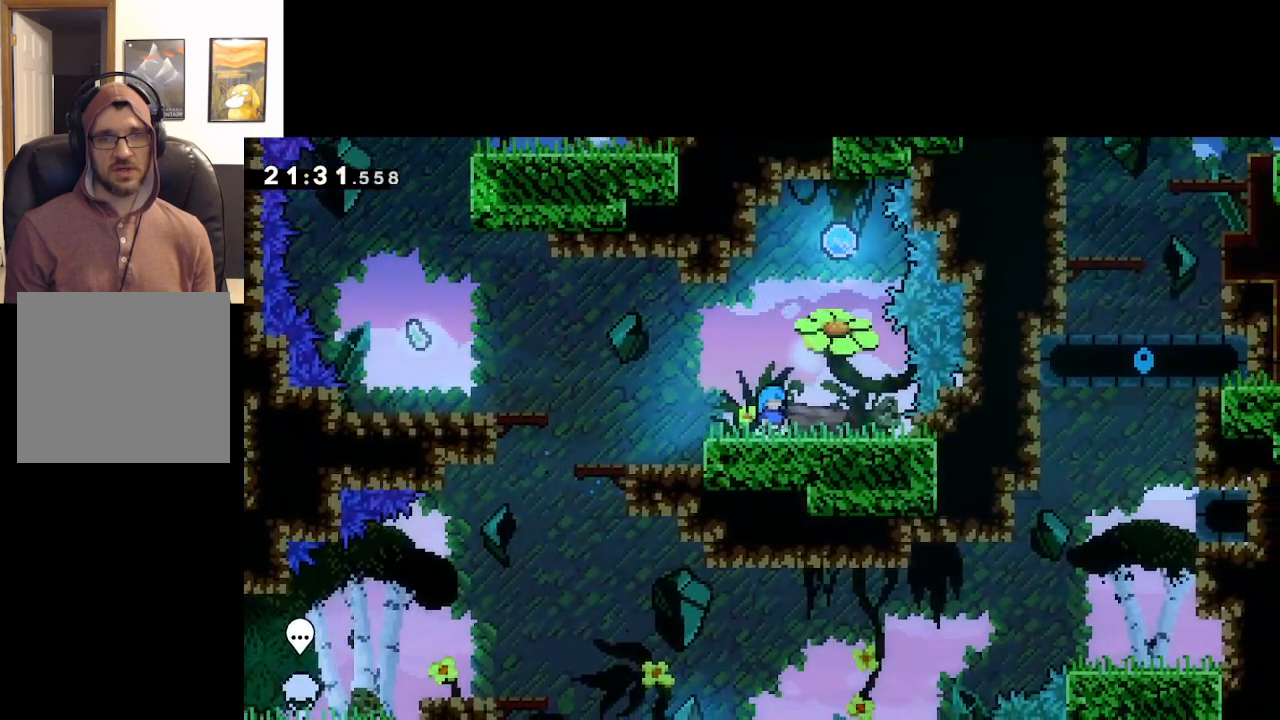
{"buttons": ["A"], "left_stick": "center", "right_stick": "center", "events": [[150, "A", "down"]]}
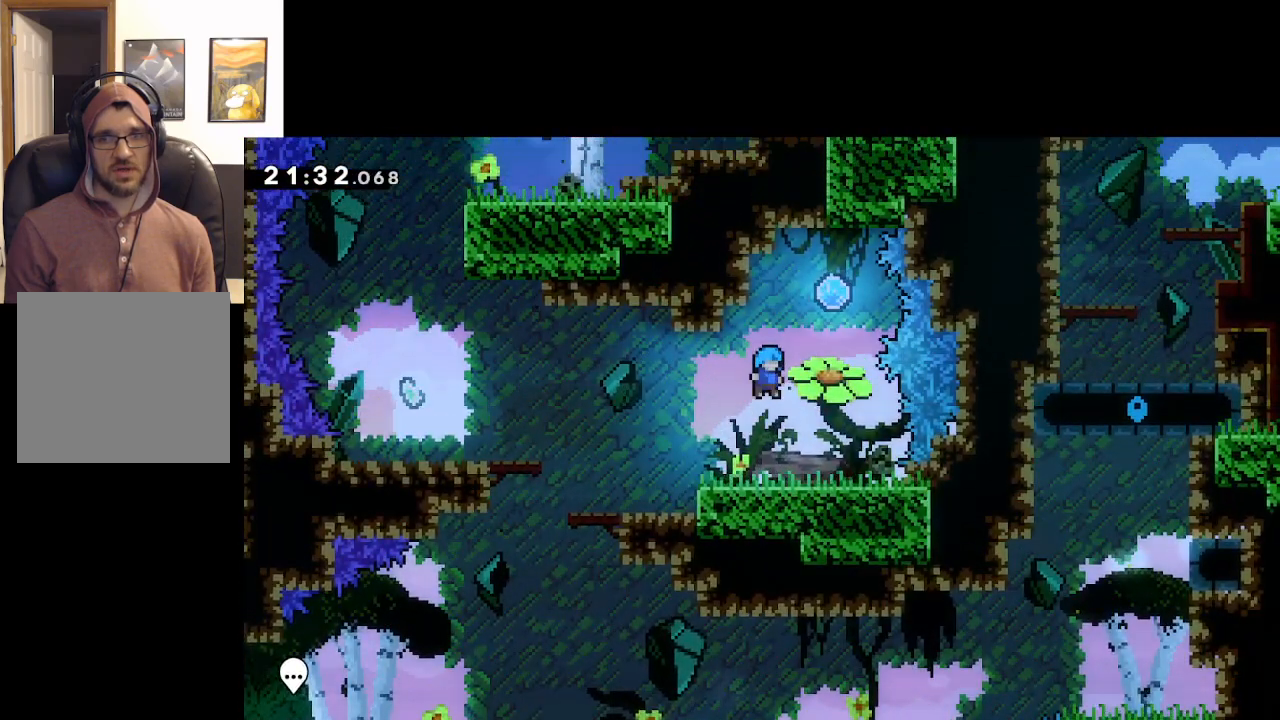
{"buttons": [], "left_stick": "center", "right_stick": "center", "events": [[17, "A", "up"], [267, "A", "down"], [417, "A", "up"]]}
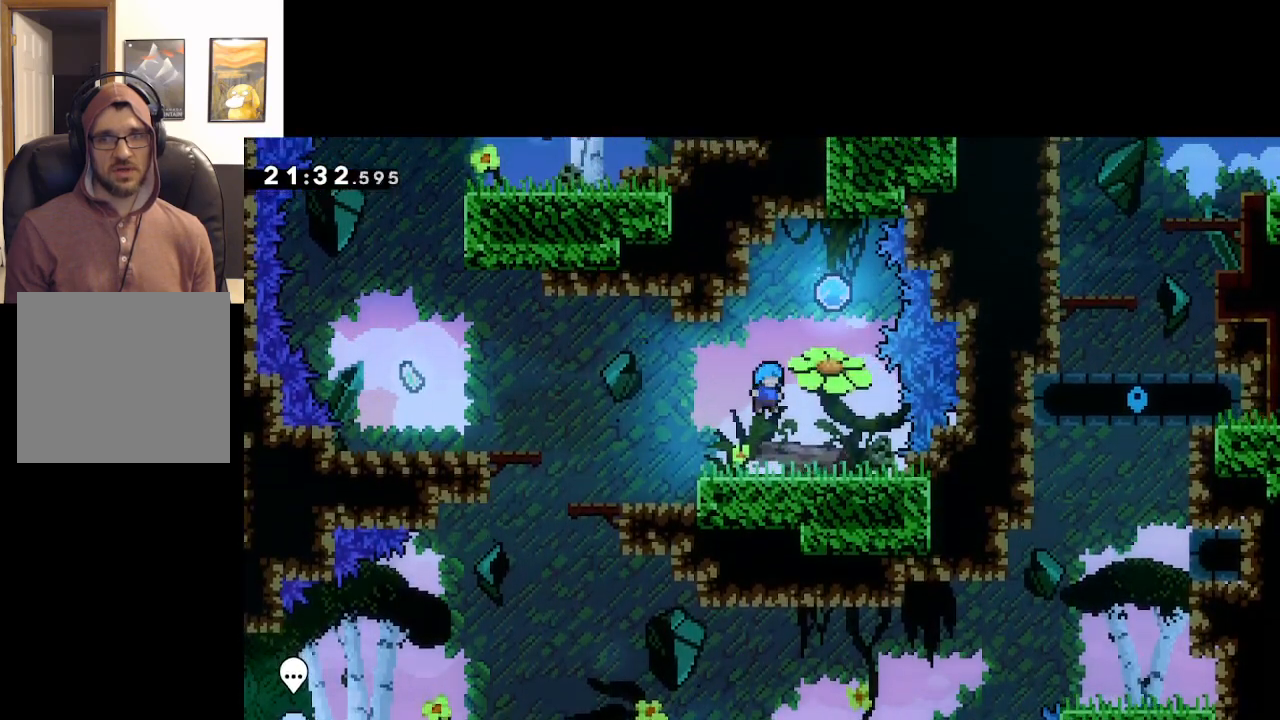
{"buttons": [], "left_stick": "center", "right_stick": "center", "events": [[250, "A", "down"], [317, "A", "up"]]}
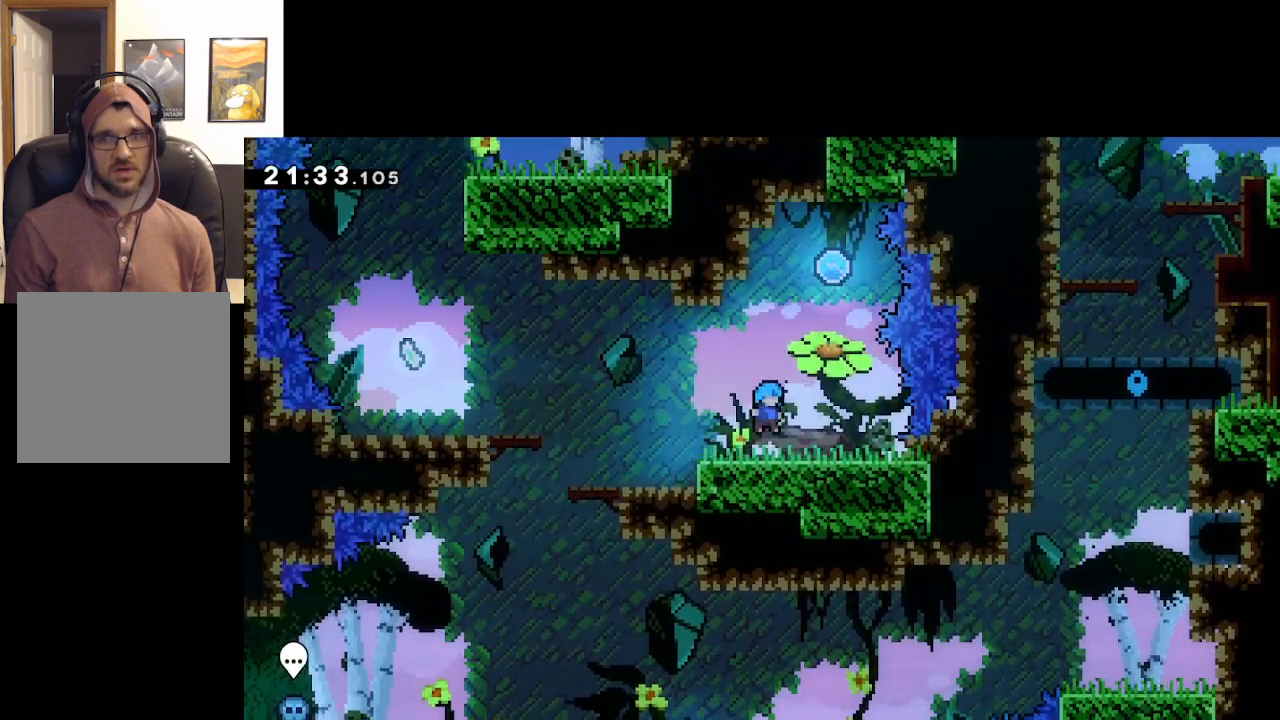
{"buttons": [], "left_stick": "center", "right_stick": "center", "events": [[167, "A", "down"], [267, "A", "up"]]}
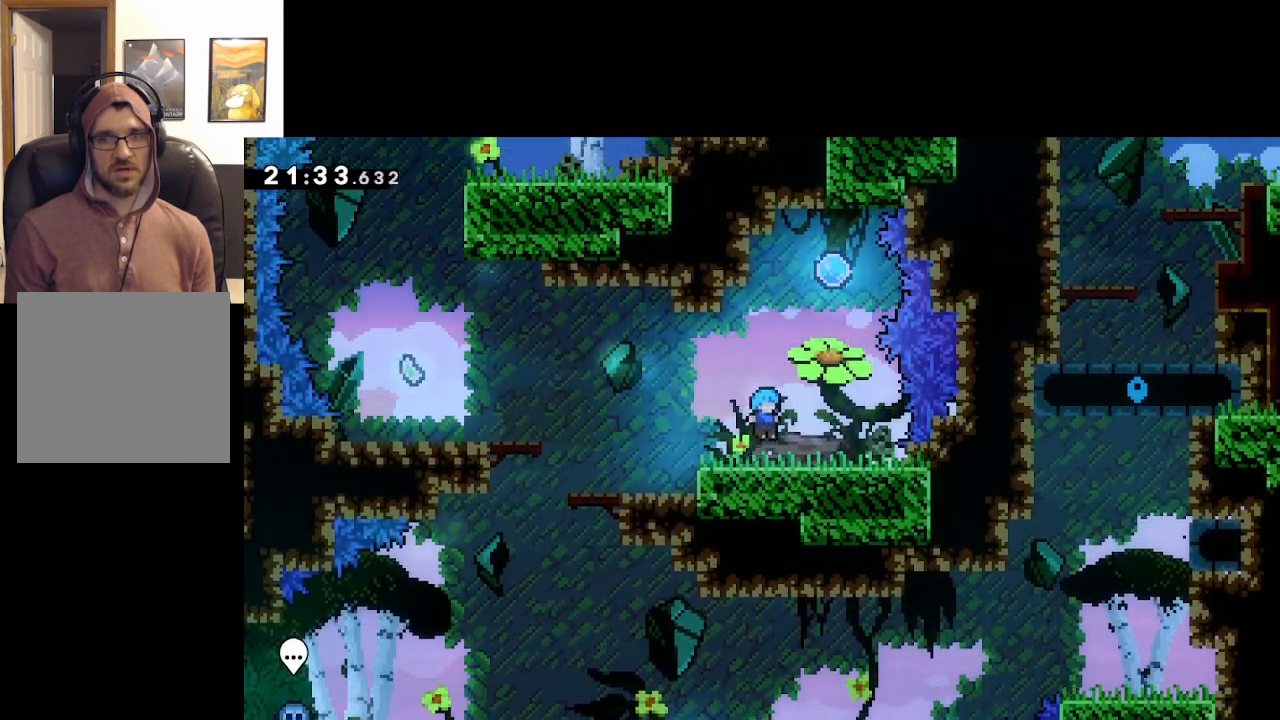
{"buttons": [], "left_stick": "left", "right_stick": "center", "events": [[150, "A", "down"], [300, "A", "up"], [483, "left_stick", "left"]]}
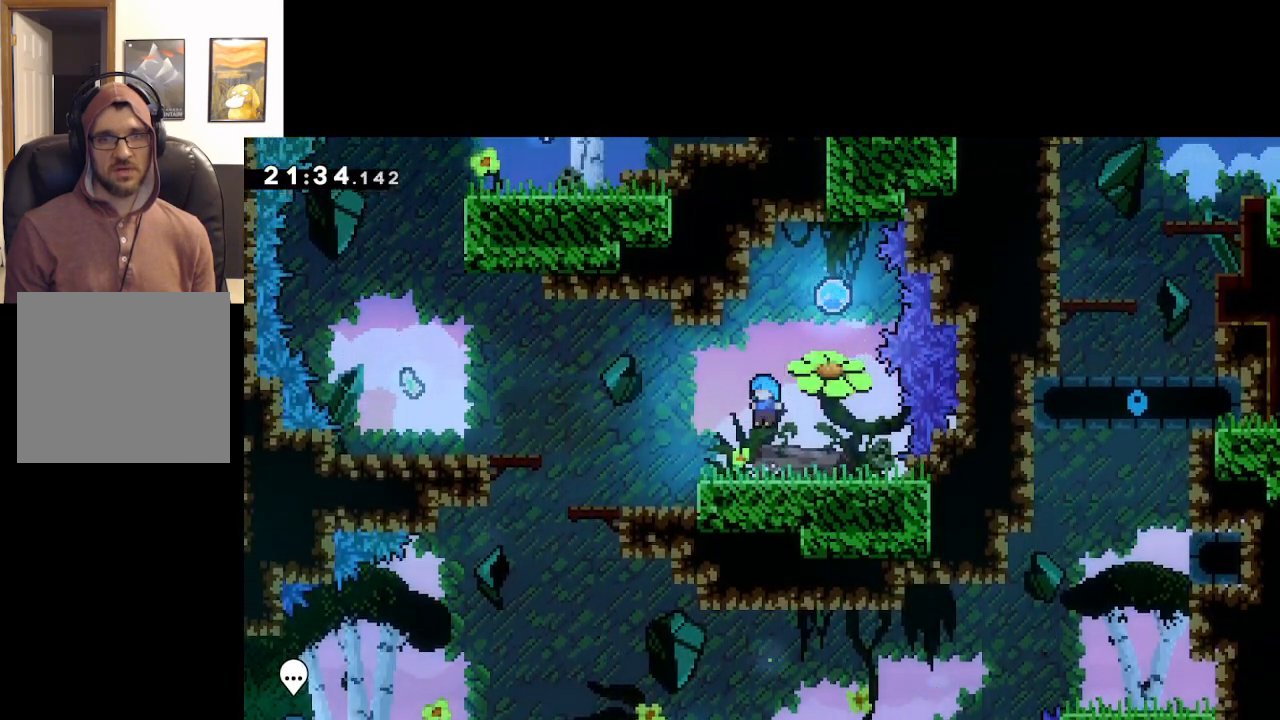
{"buttons": ["A"], "left_stick": "up-left", "right_stick": "center", "events": [[83, "left_stick", "up-left"], [233, "A", "down"]]}
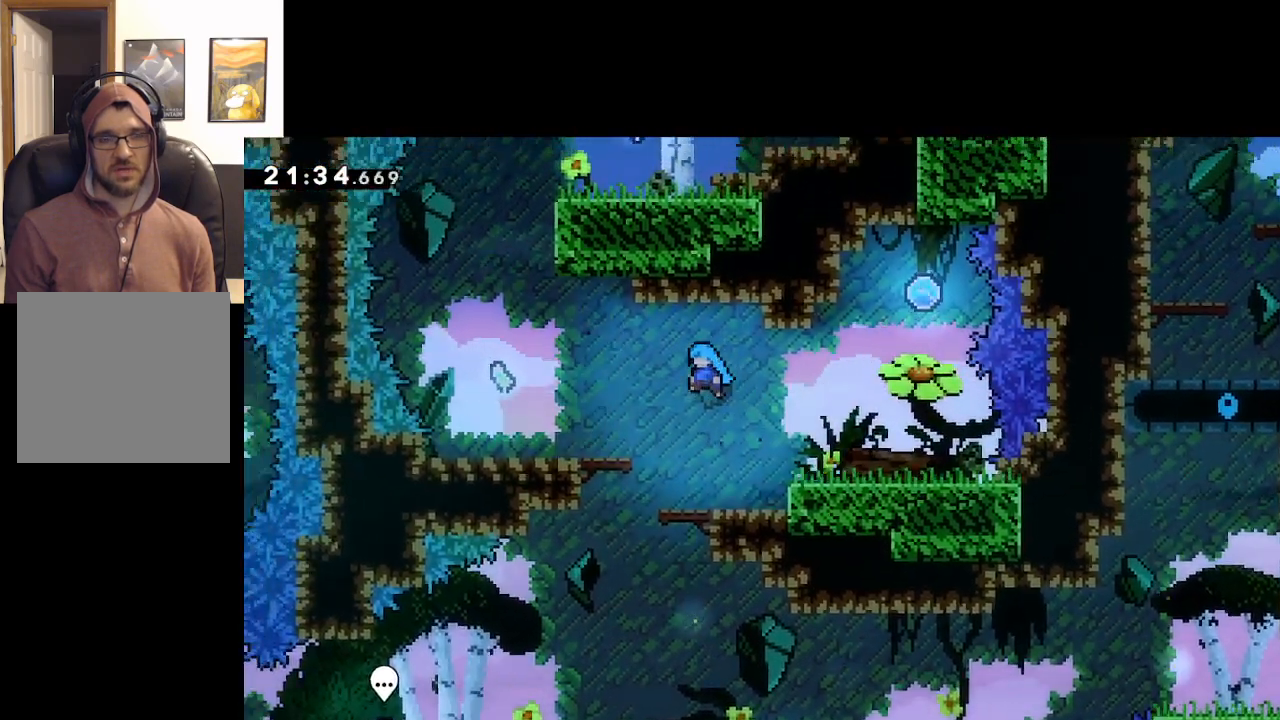
{"buttons": ["A", "L2"], "left_stick": "up-left", "right_stick": "center", "events": [[250, "A", "up"], [333, "L2", "down"], [383, "A", "down"]]}
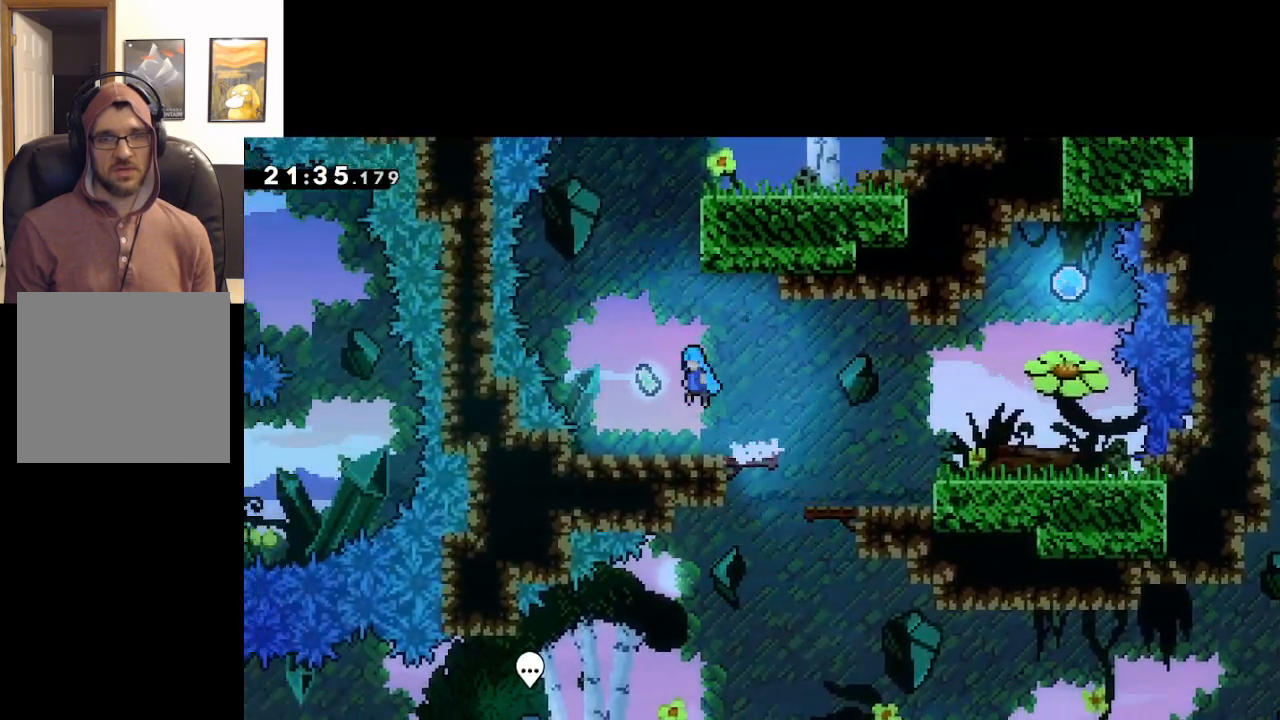
{"buttons": [], "left_stick": "center", "right_stick": "center", "events": [[167, "left_stick", "up-right"], [333, "A", "up"], [367, "L2", "up"], [367, "left_stick", "center"]]}
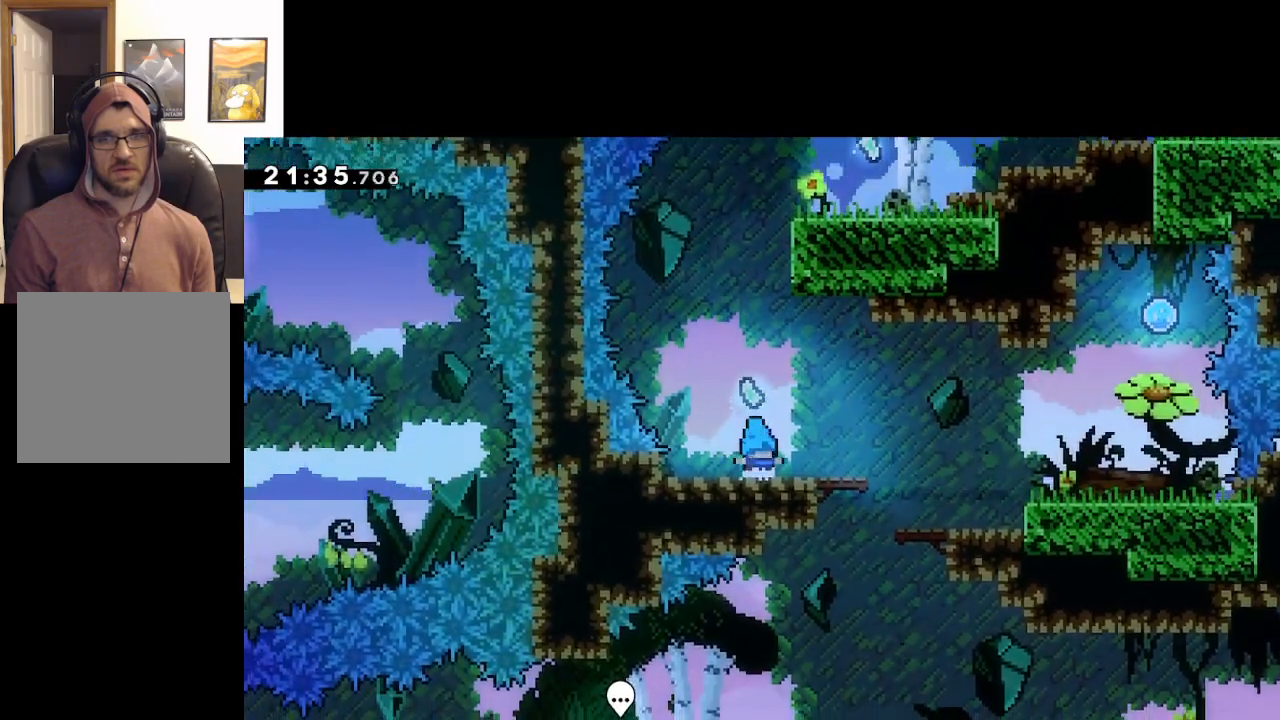
{"buttons": [], "left_stick": "center", "right_stick": "center", "events": [[67, "A", "down"], [233, "A", "up"]]}
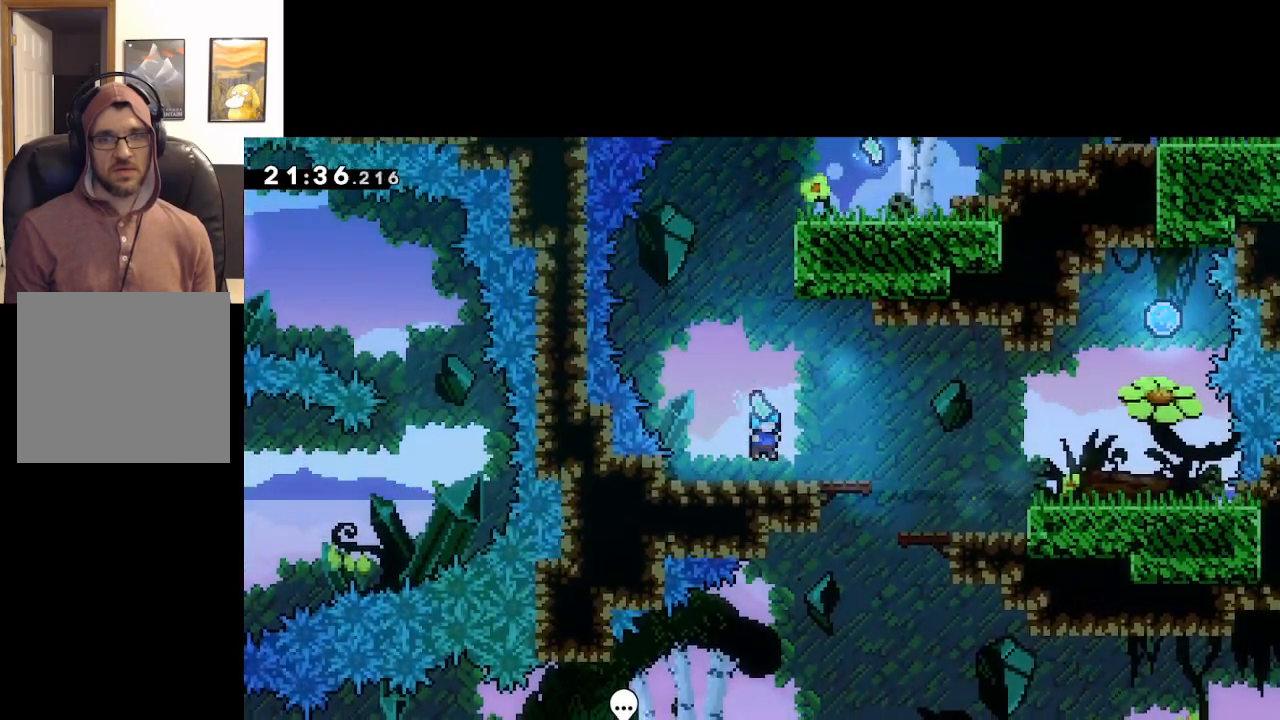
{"buttons": [], "left_stick": "center", "right_stick": "center", "events": [[33, "A", "down"], [217, "A", "up"]]}
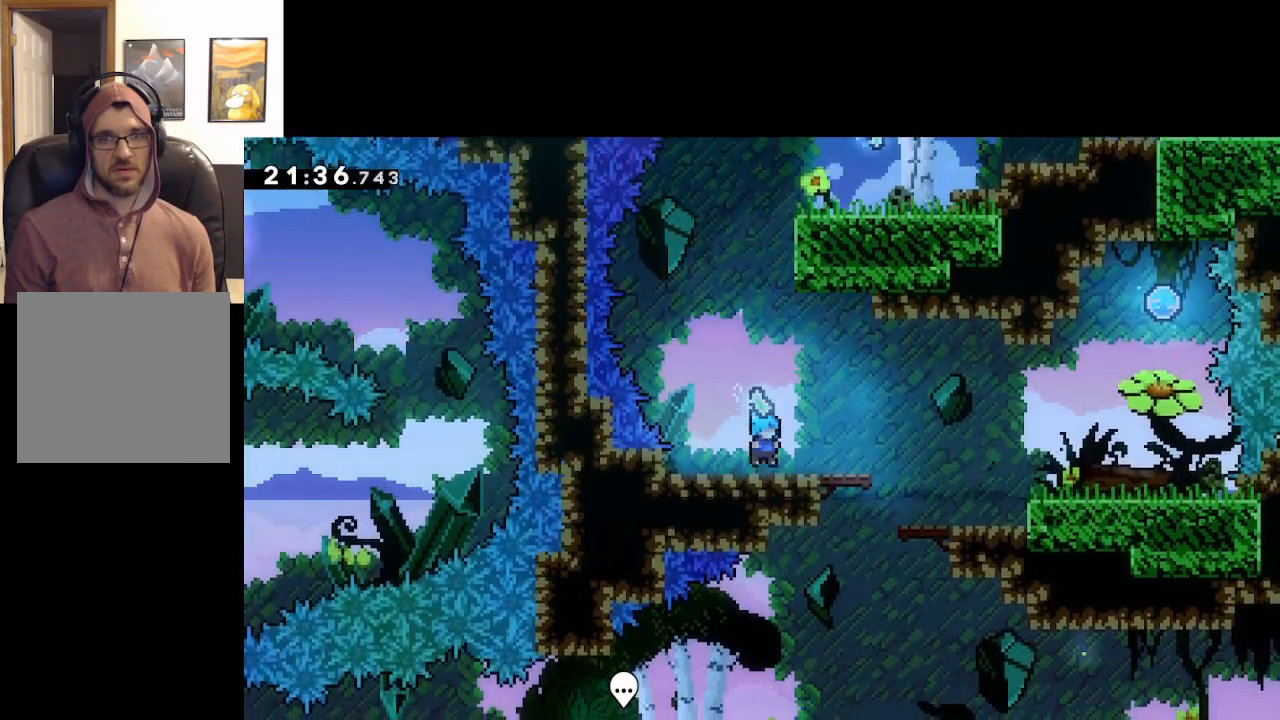
{"buttons": ["A"], "left_stick": "left", "right_stick": "center", "events": [[17, "A", "down"], [50, "left_stick", "right"], [150, "A", "up"], [300, "left_stick", "center"], [483, "left_stick", "left"], [500, "A", "down"]]}
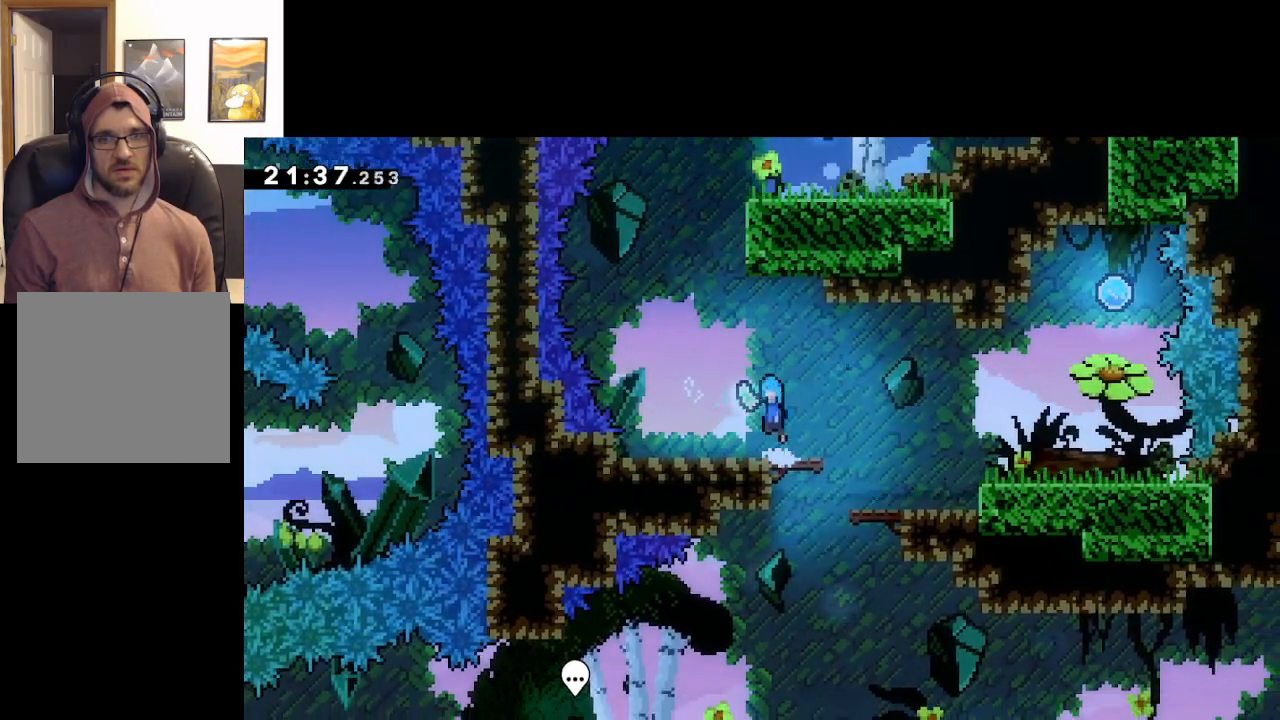
{"buttons": ["A"], "left_stick": "right", "right_stick": "center", "events": [[117, "A", "up"], [250, "left_stick", "center"], [367, "left_stick", "right"], [467, "A", "down"]]}
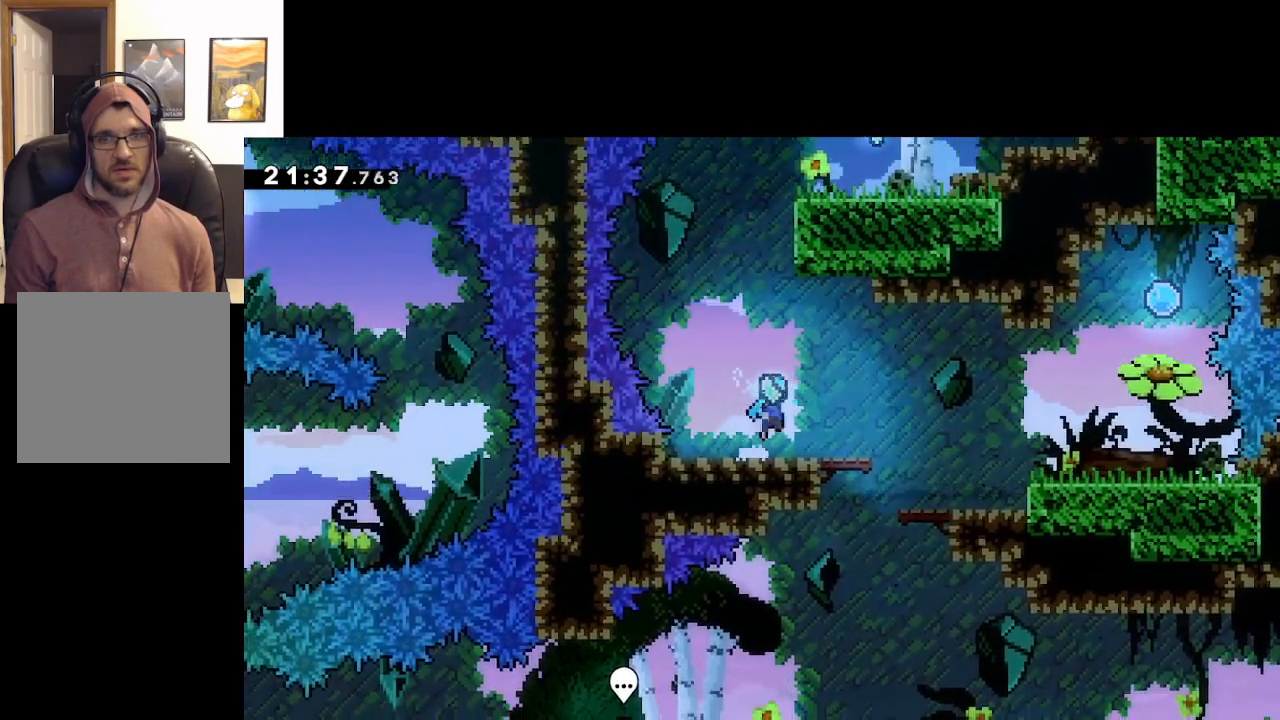
{"buttons": ["A"], "left_stick": "left", "right_stick": "center", "events": [[83, "A", "up"], [233, "left_stick", "center"], [400, "left_stick", "left"], [467, "A", "down"]]}
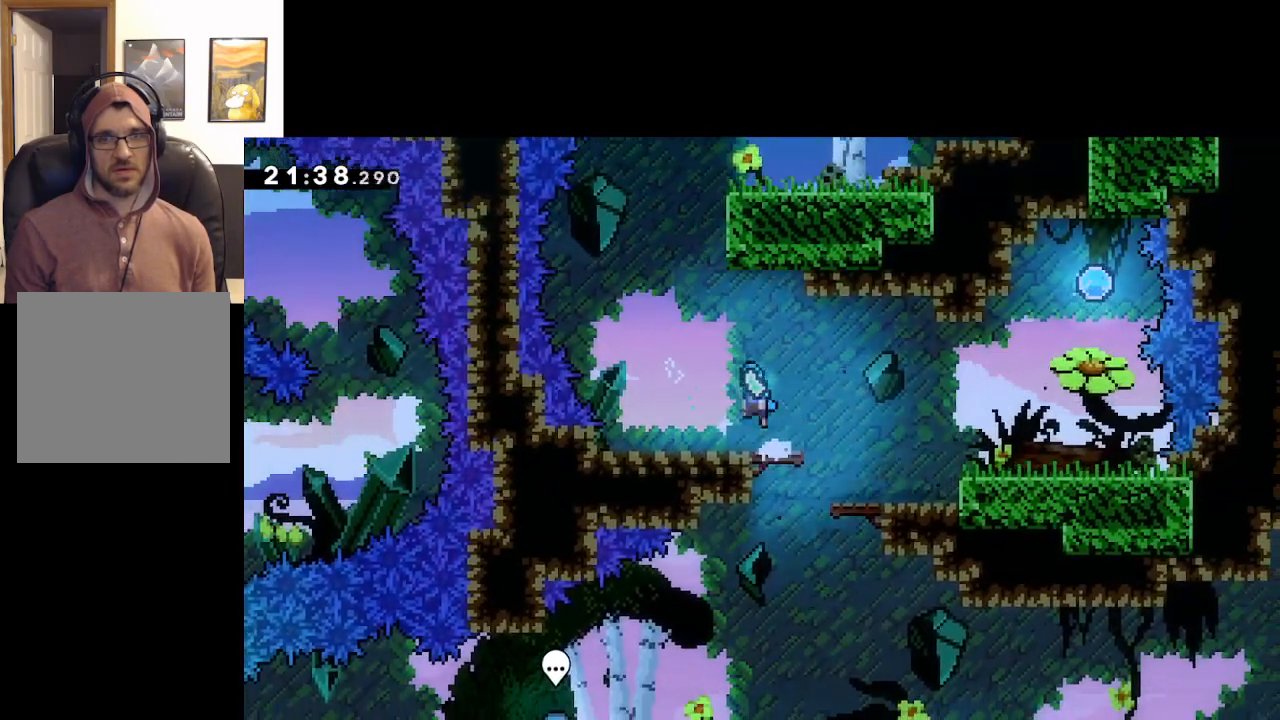
{"buttons": ["A"], "left_stick": "right", "right_stick": "center", "events": [[117, "A", "up"], [233, "left_stick", "center"], [400, "left_stick", "right"], [500, "A", "down"]]}
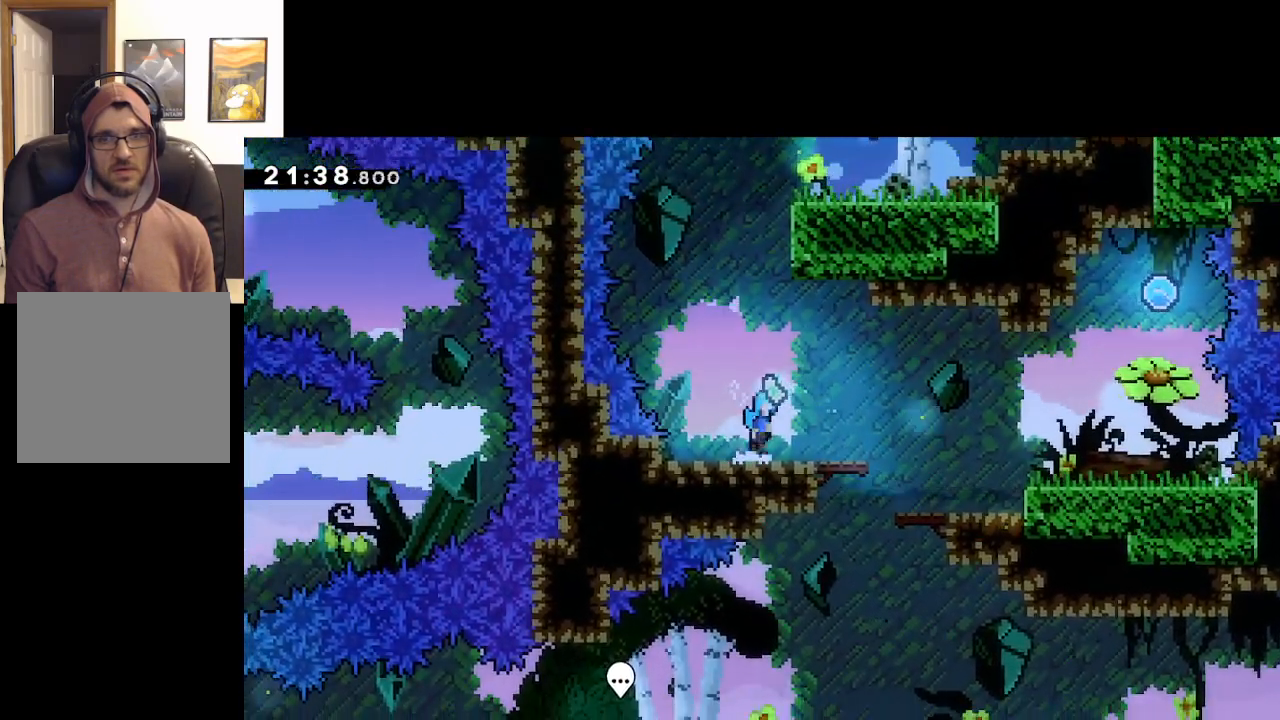
{"buttons": [], "left_stick": "down", "right_stick": "center", "events": [[150, "A", "up"], [267, "left_stick", "center"], [333, "START", "down"], [433, "START", "up"], [433, "left_stick", "down"]]}
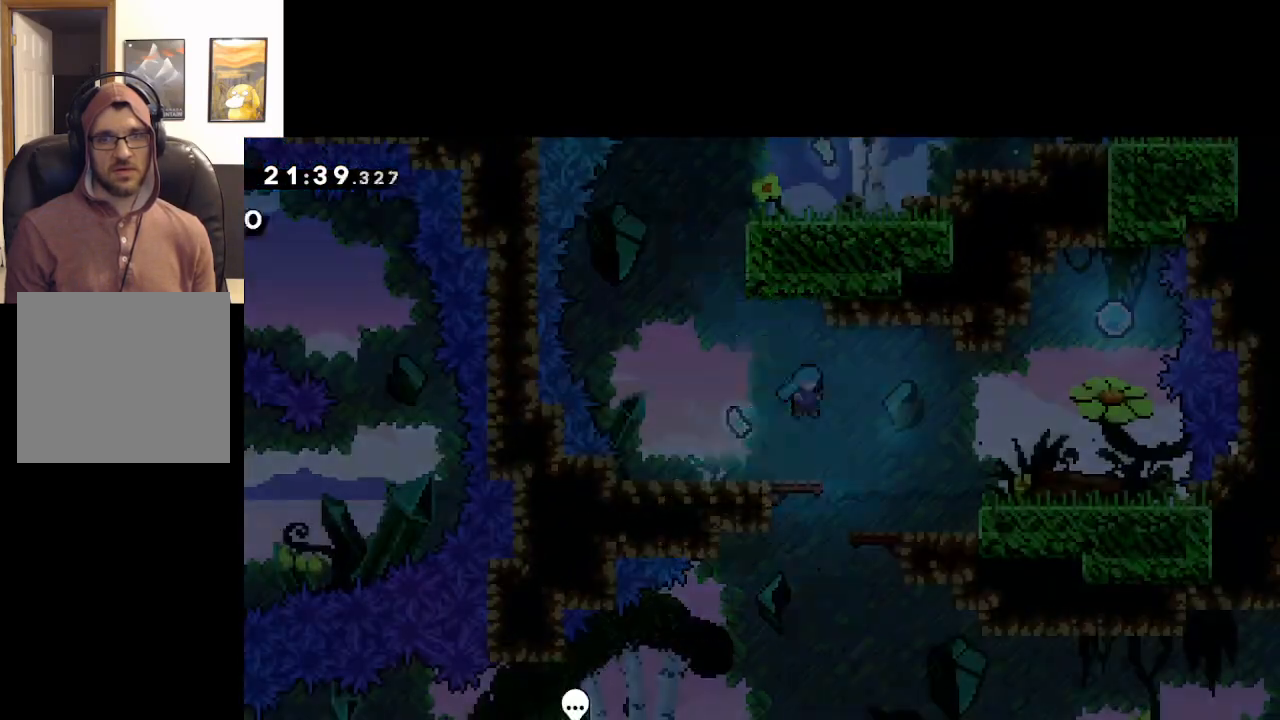
{"buttons": [], "left_stick": "center", "right_stick": "center", "events": [[17, "A", "down"], [50, "left_stick", "center"], [133, "A", "up"], [217, "A", "down"], [283, "A", "up"], [367, "A", "down"], [467, "A", "up"]]}
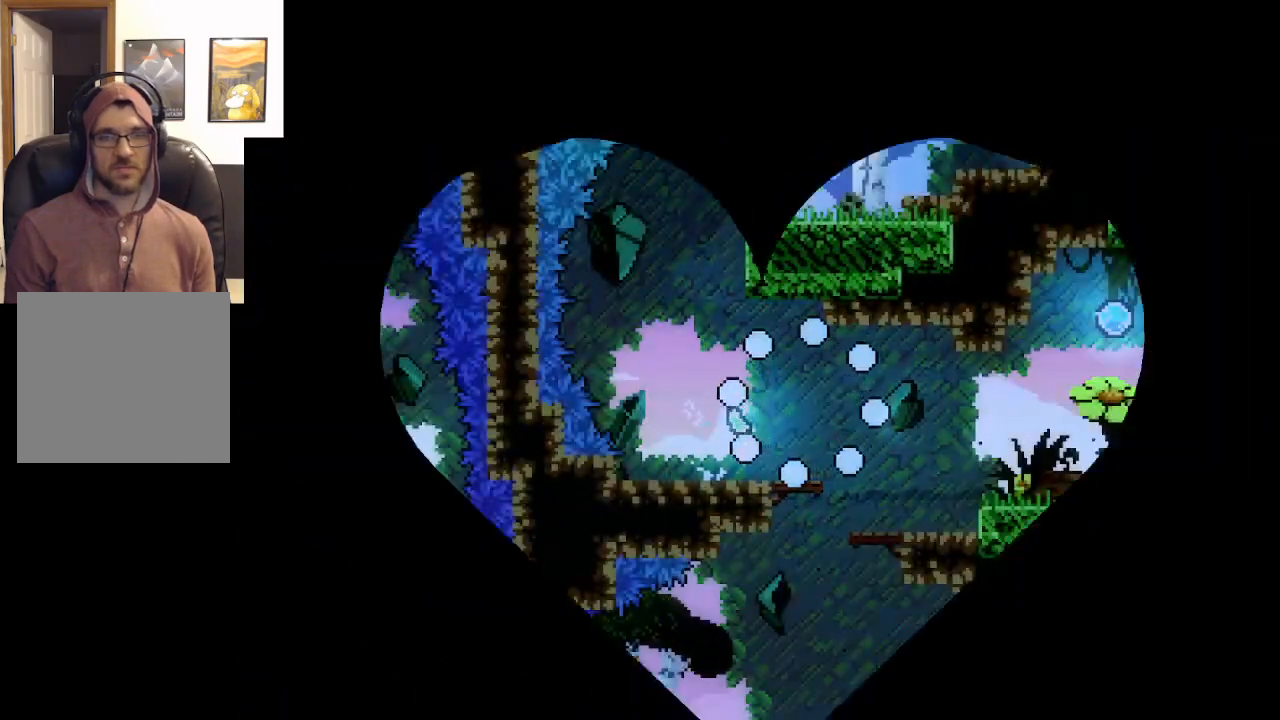
{"buttons": [], "left_stick": "center", "right_stick": "center", "events": [[33, "A", "down"], [133, "A", "up"]]}
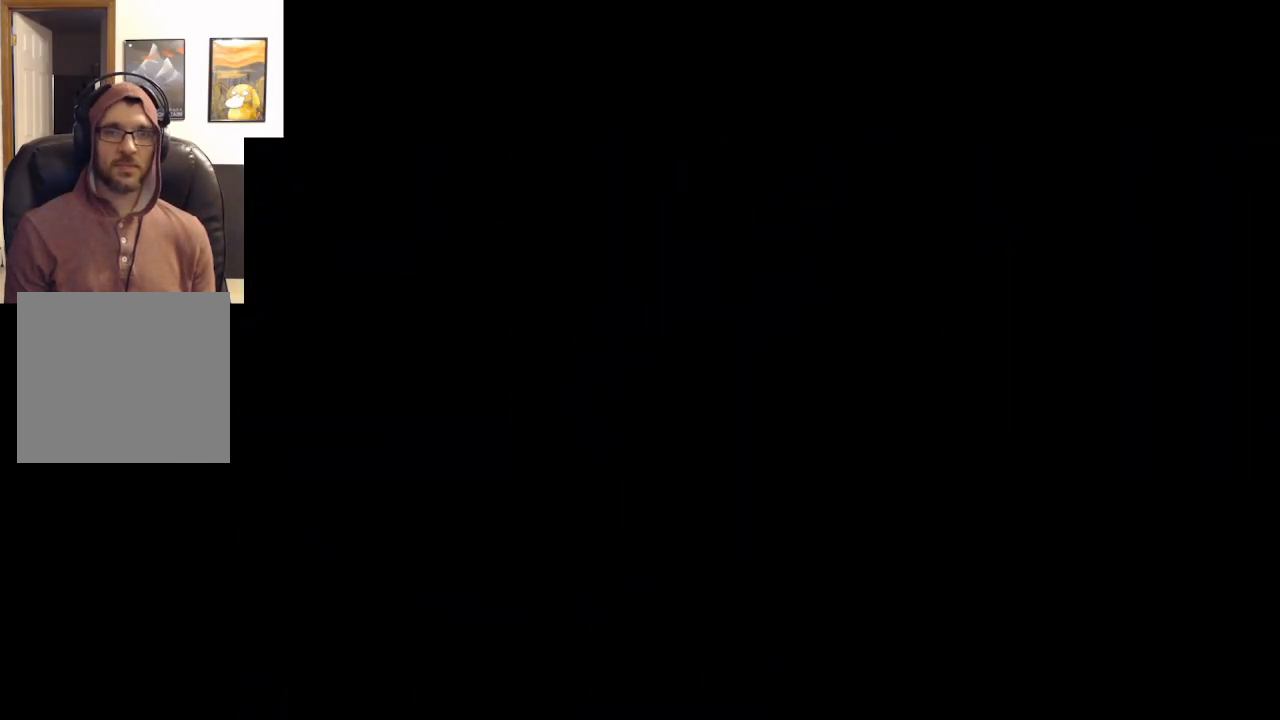
{"buttons": [], "left_stick": "center", "right_stick": "center", "events": []}
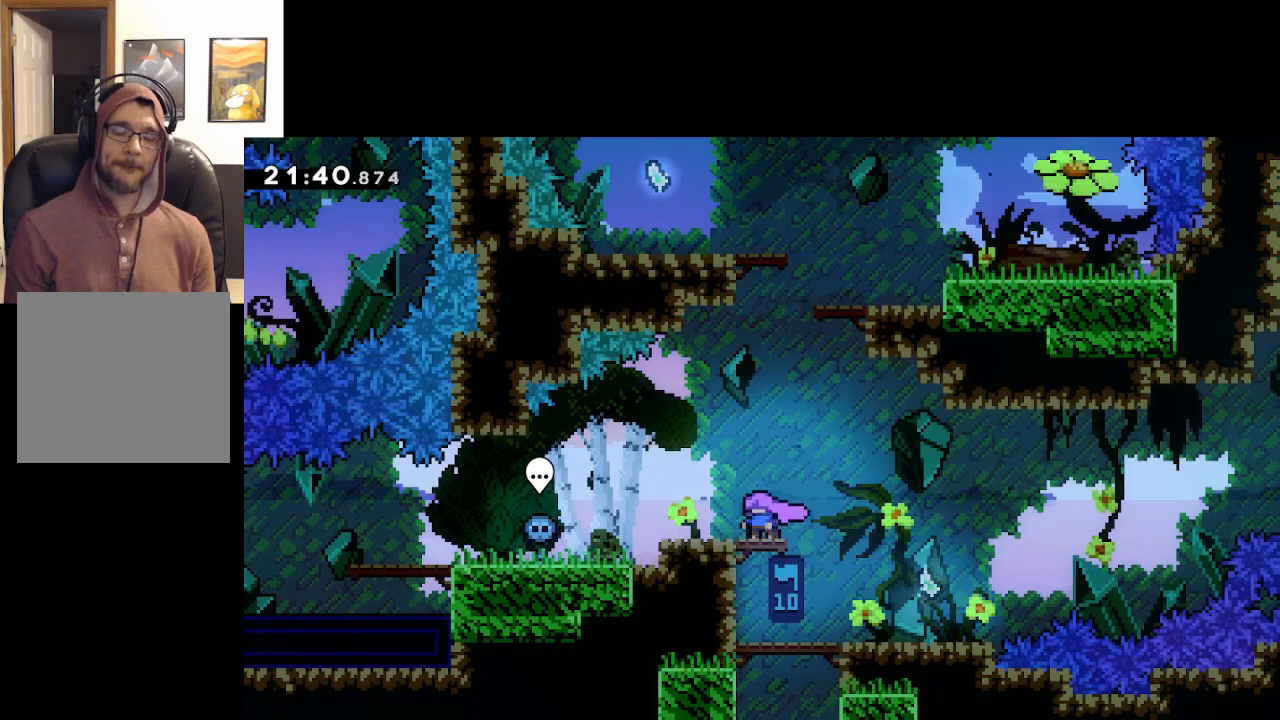
{"buttons": [], "left_stick": "center", "right_stick": "center", "events": []}
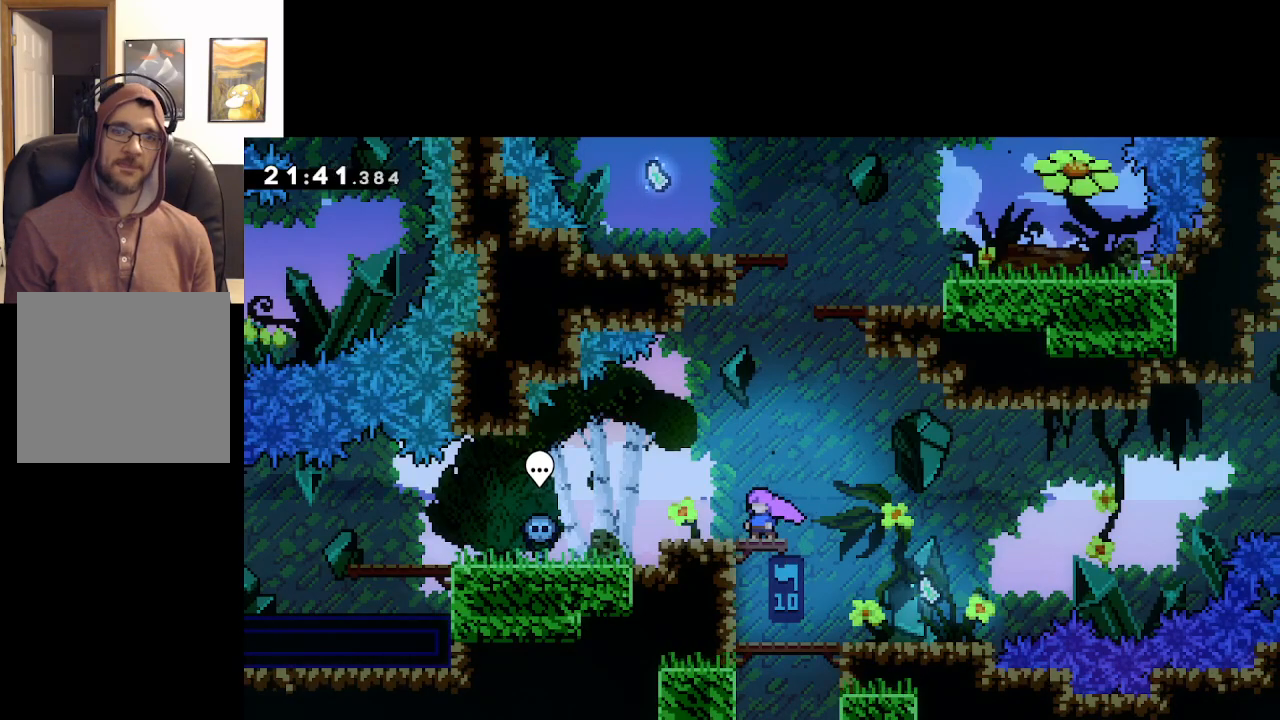
{"buttons": [], "left_stick": "center", "right_stick": "center", "events": []}
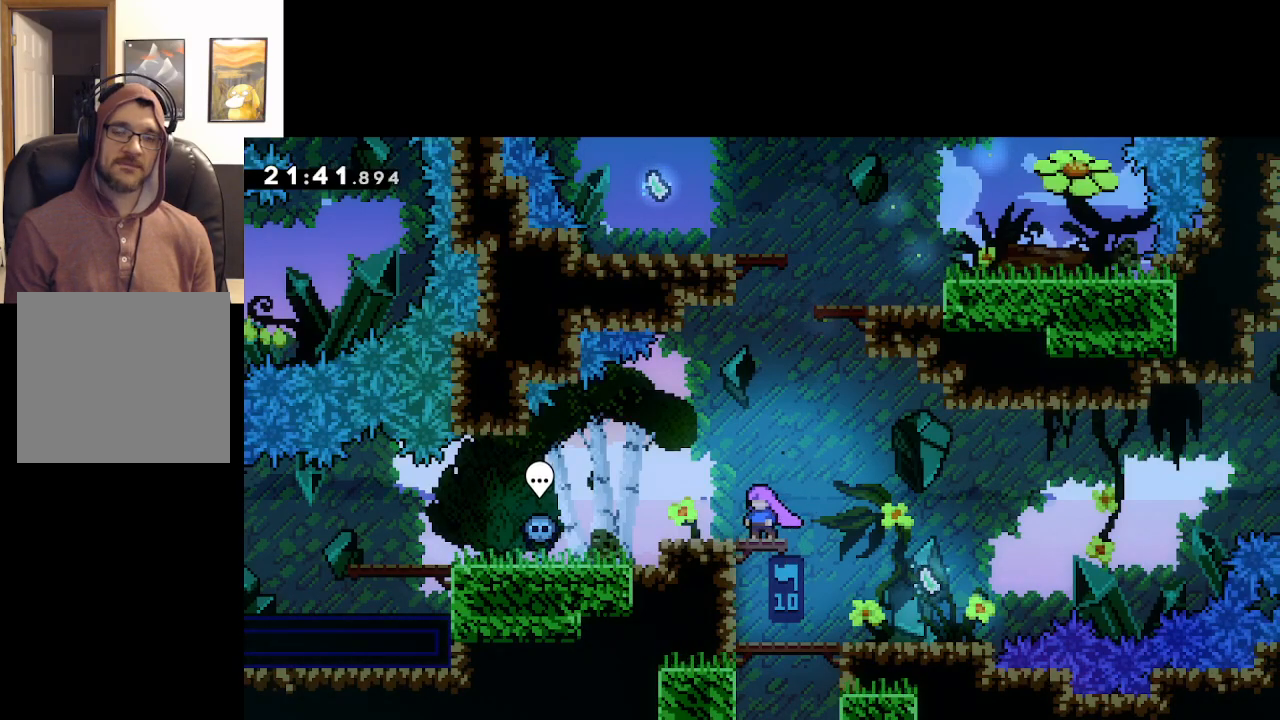
{"buttons": [], "left_stick": "center", "right_stick": "center", "events": []}
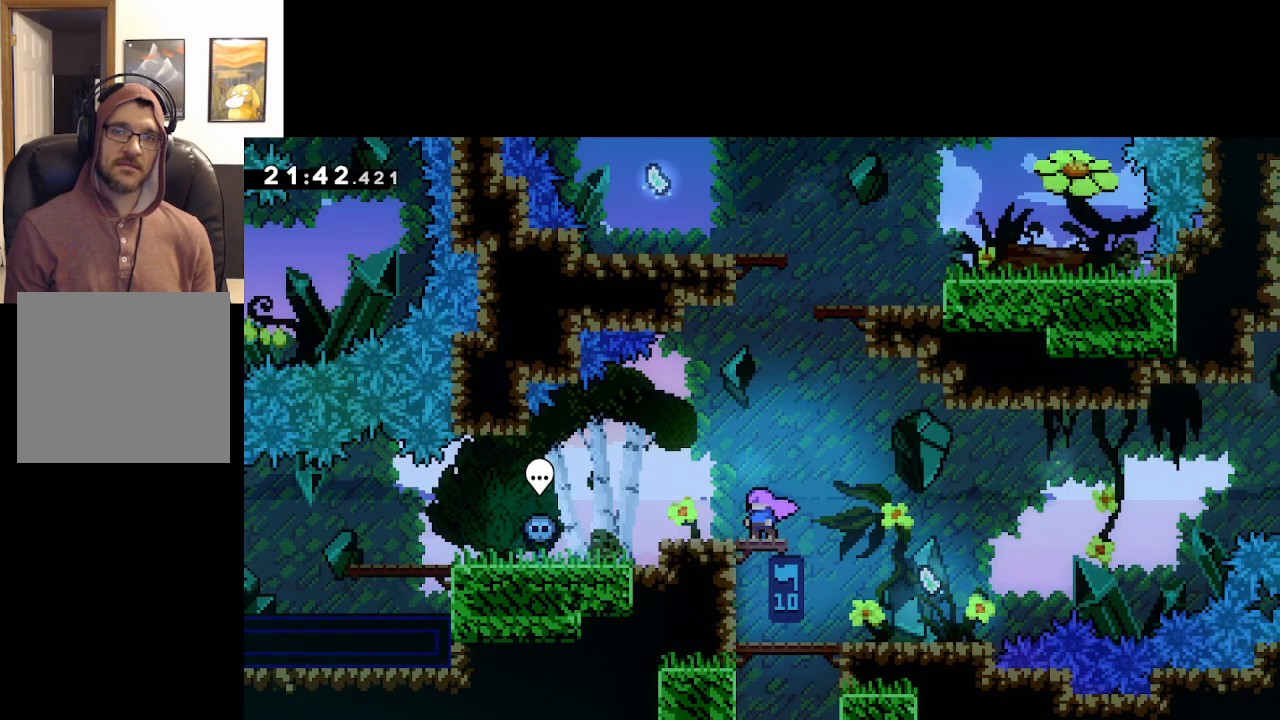
{"buttons": [], "left_stick": "center", "right_stick": "center", "events": []}
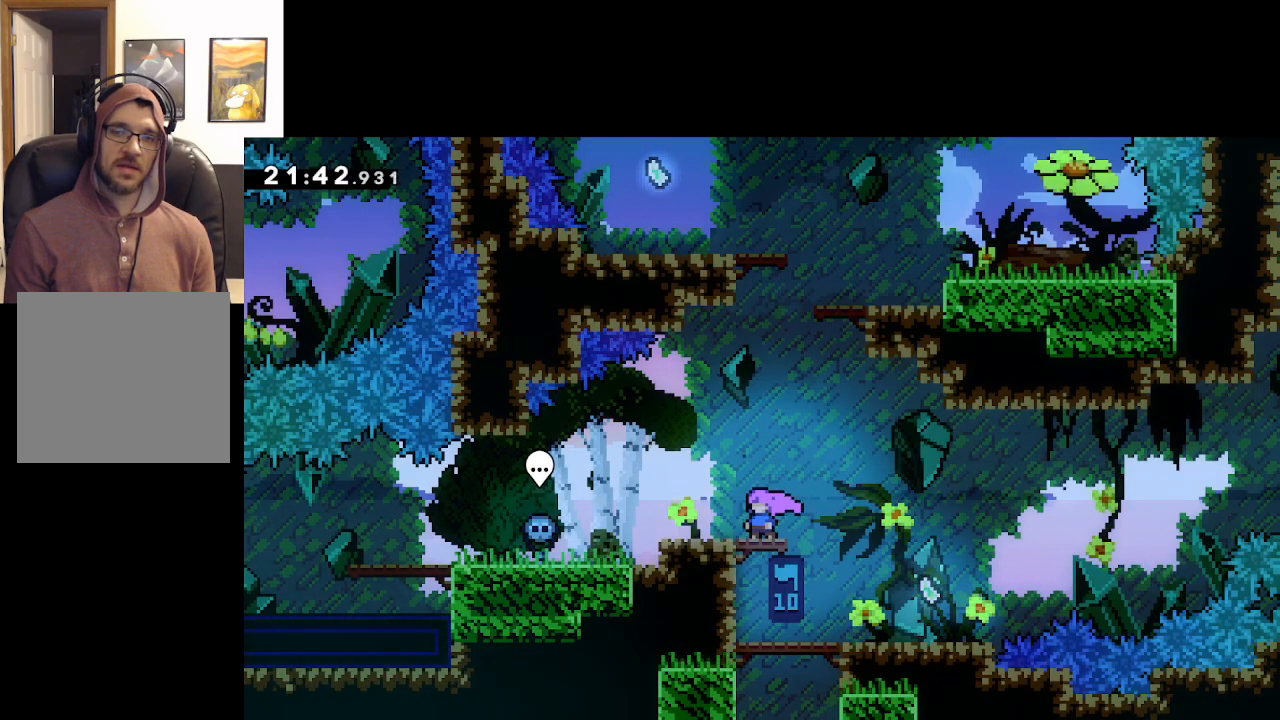
{"buttons": [], "left_stick": "center", "right_stick": "center", "events": []}
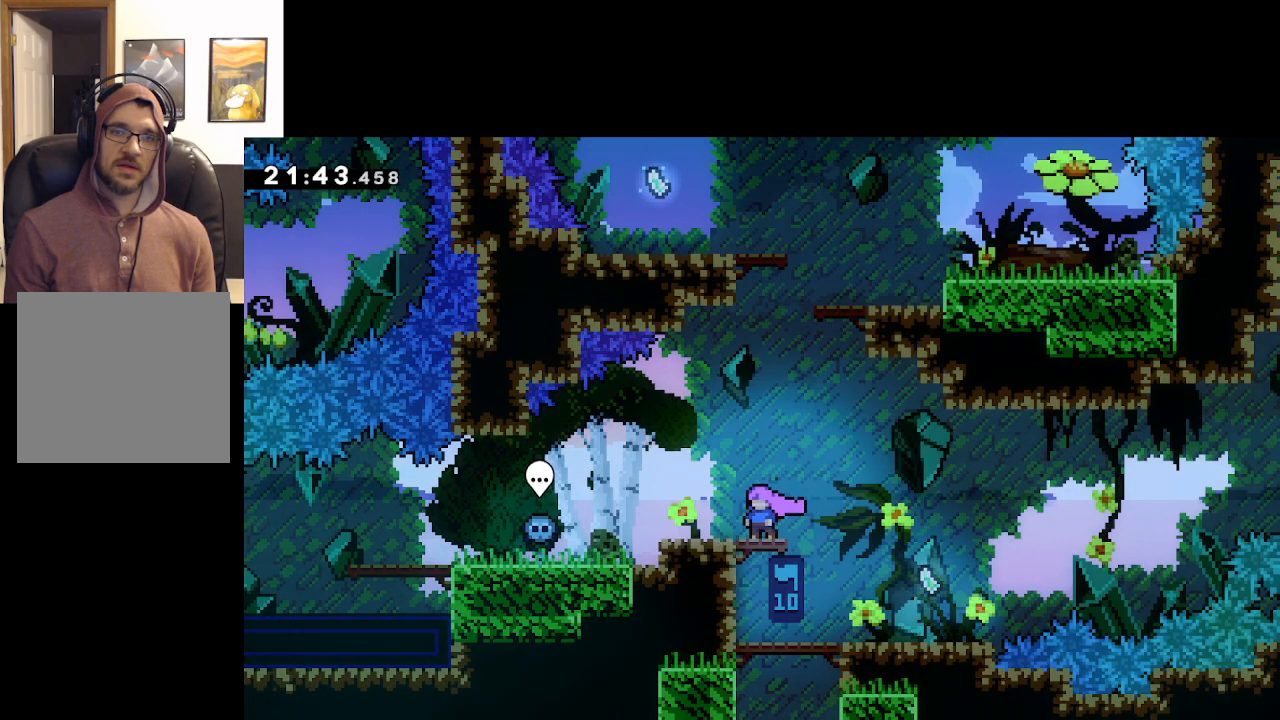
{"buttons": ["A"], "left_stick": "right", "right_stick": "center", "events": [[300, "A", "down"], [417, "left_stick", "right"]]}
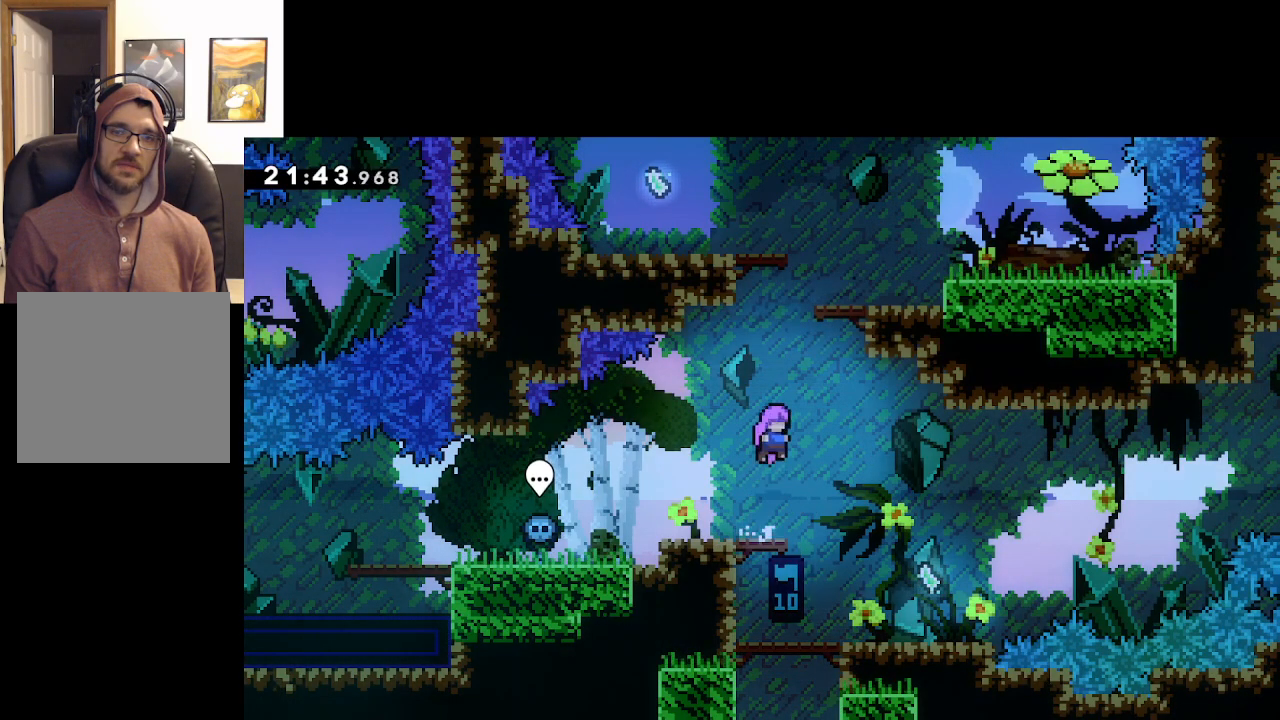
{"buttons": [], "left_stick": "up-right", "right_stick": "center", "events": [[83, "X", "down"], [100, "left_stick", "up"], [317, "left_stick", "up-right"], [467, "X", "up"], [500, "A", "up"]]}
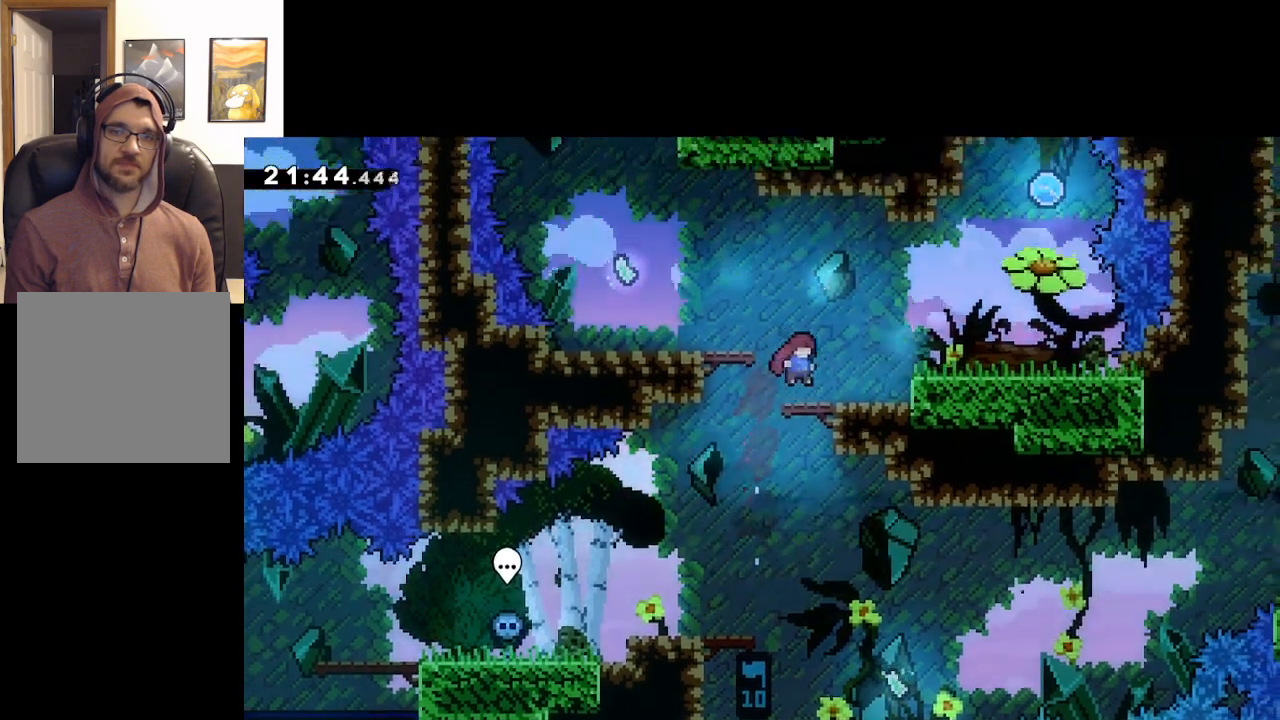
{"buttons": ["A"], "left_stick": "left", "right_stick": "center", "events": [[100, "left_stick", "left"], [133, "A", "down"]]}
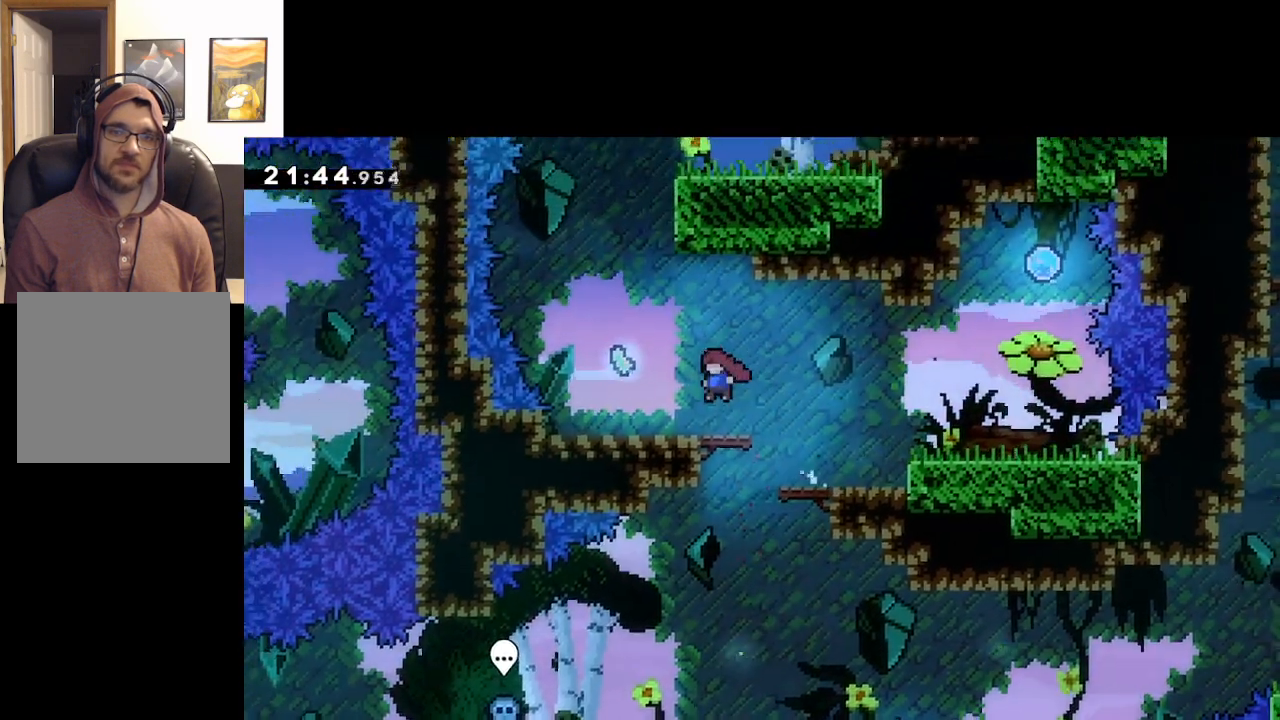
{"buttons": ["A"], "left_stick": "up-right", "right_stick": "center", "events": [[17, "A", "up"], [250, "A", "down"], [350, "left_stick", "up-right"]]}